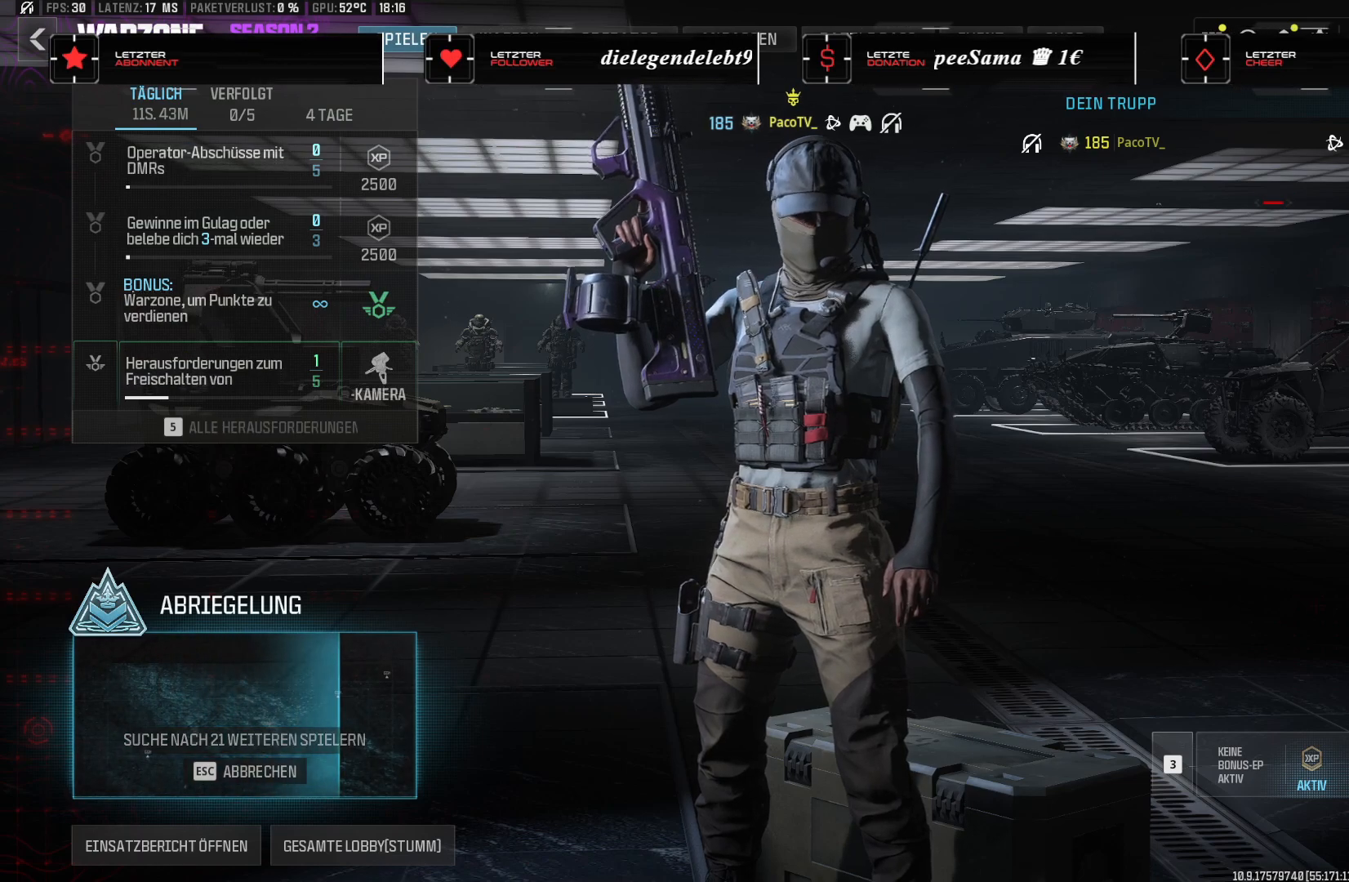
Gameplay with a controller (PlayStation layout); each line is a JSON object with the inputs held at the frame after it. "events" lists button and stick changes between this image and that frame as [ms after this image, input, new state], when the widget could be followed in between. Not read: HOME.
{"buttons": [], "left_stick": "down-left", "right_stick": "center", "events": [[500, "left_stick", "down-left"]]}
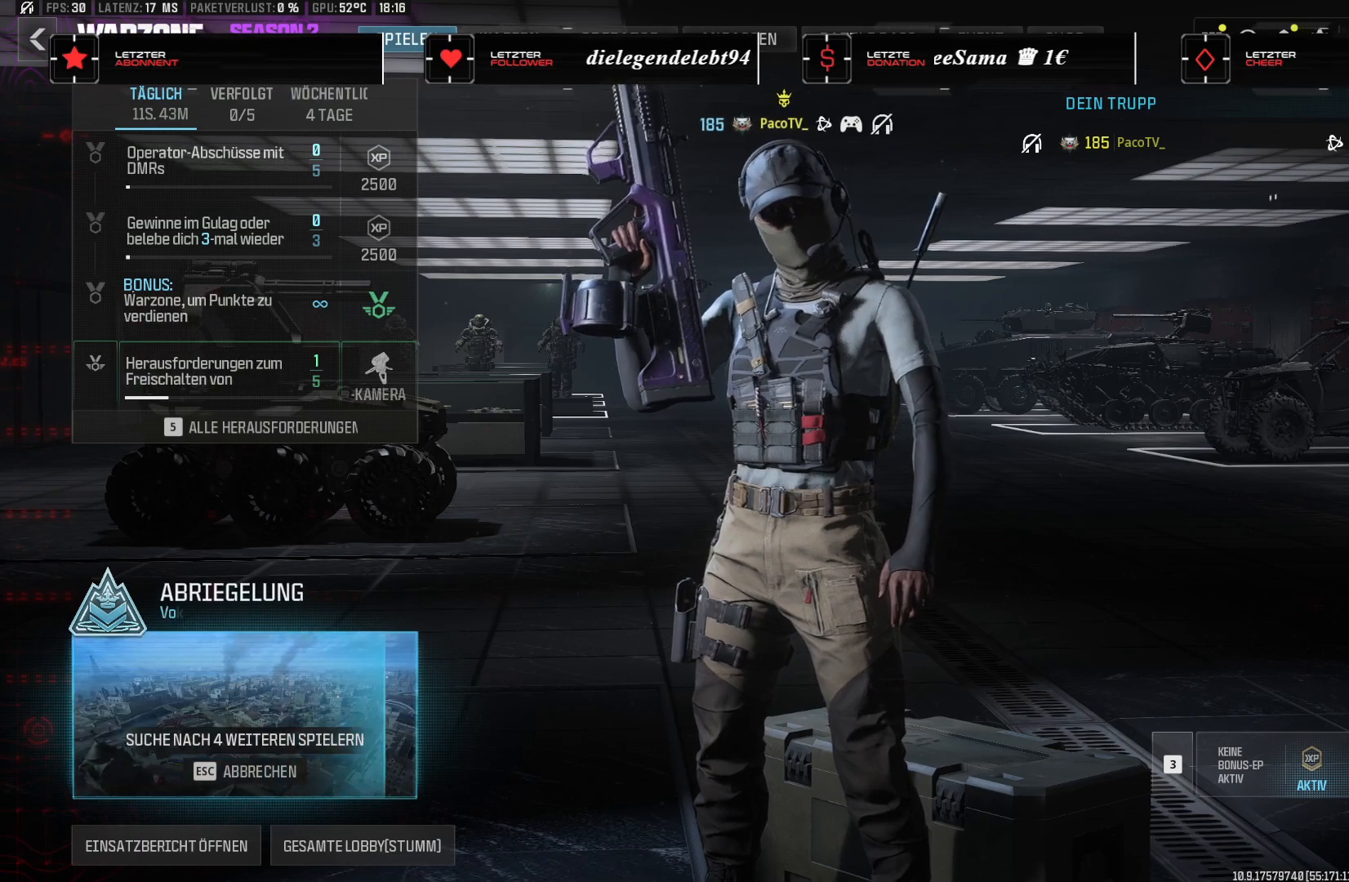
{"buttons": [], "left_stick": "center", "right_stick": "center", "events": [[83, "right_stick", "up"], [133, "left_stick", "center"], [133, "right_stick", "center"]]}
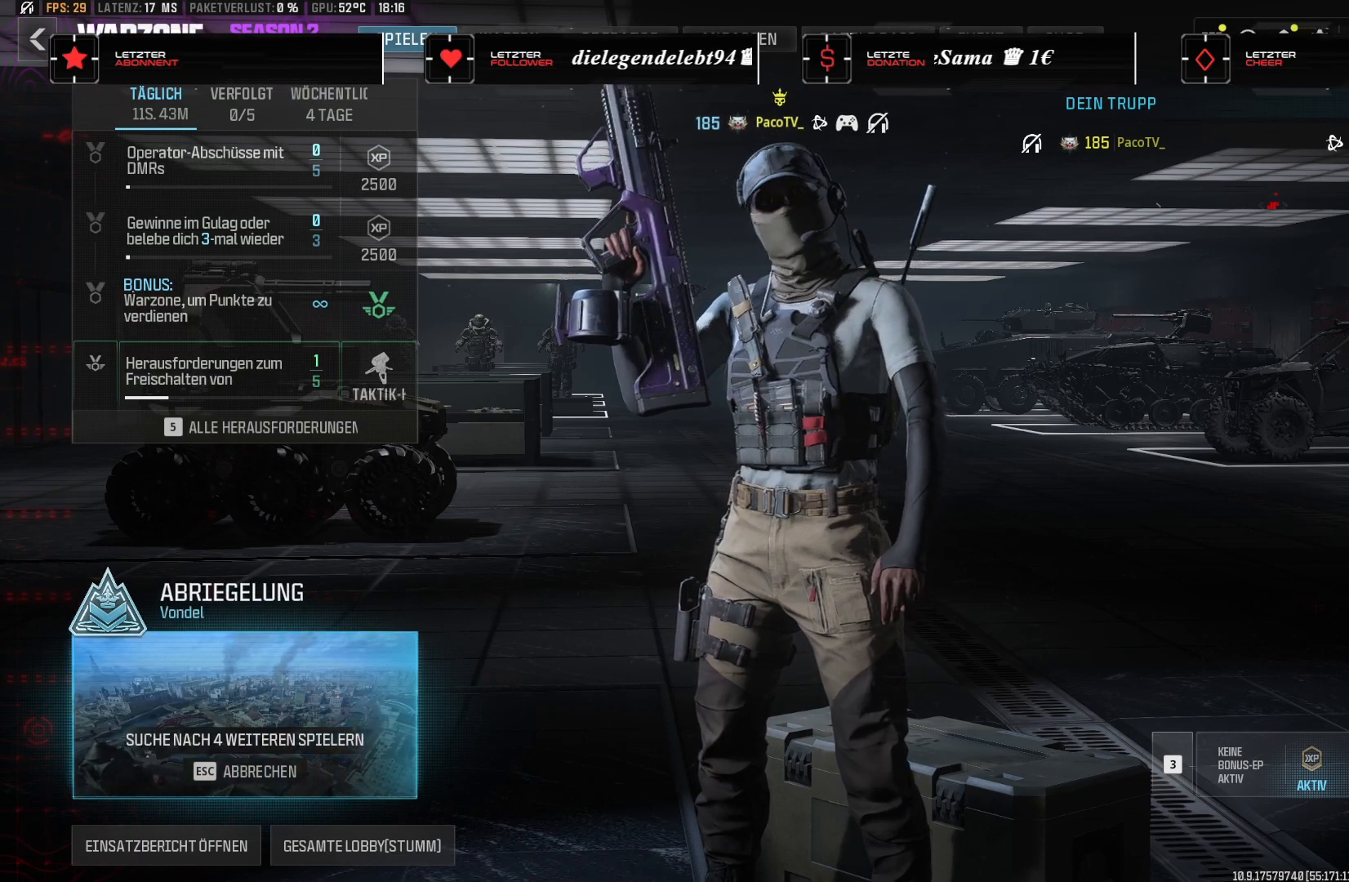
{"buttons": [], "left_stick": "left", "right_stick": "down-right", "events": [[350, "left_stick", "left"], [367, "right_stick", "up"], [467, "right_stick", "down-right"]]}
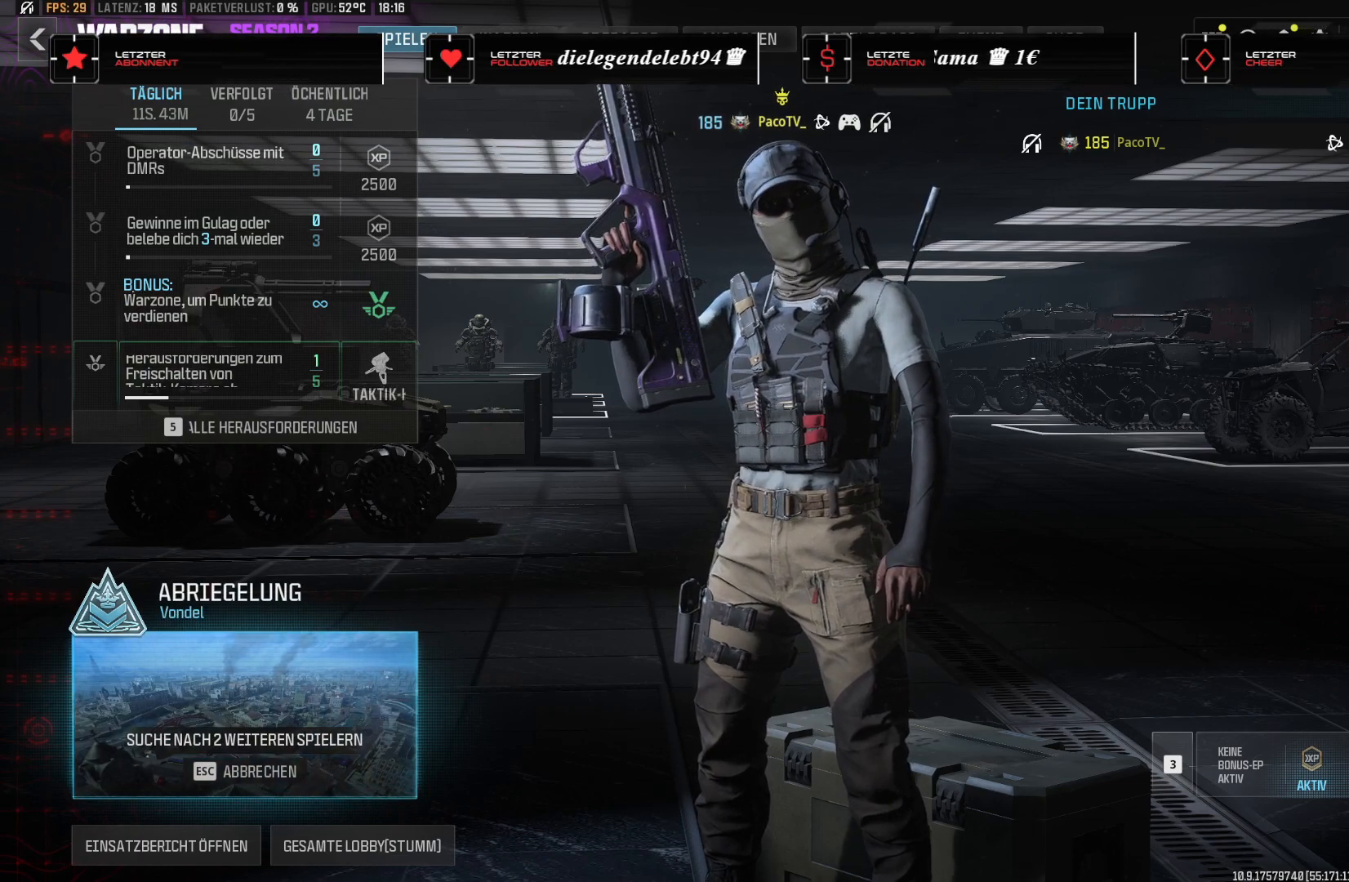
{"buttons": [], "left_stick": "center", "right_stick": "center", "events": [[33, "left_stick", "up"], [33, "right_stick", "down"], [133, "left_stick", "right"], [150, "right_stick", "left"], [217, "left_stick", "down"], [233, "right_stick", "up"], [300, "right_stick", "right"], [317, "left_stick", "left"], [367, "right_stick", "center"], [383, "left_stick", "center"]]}